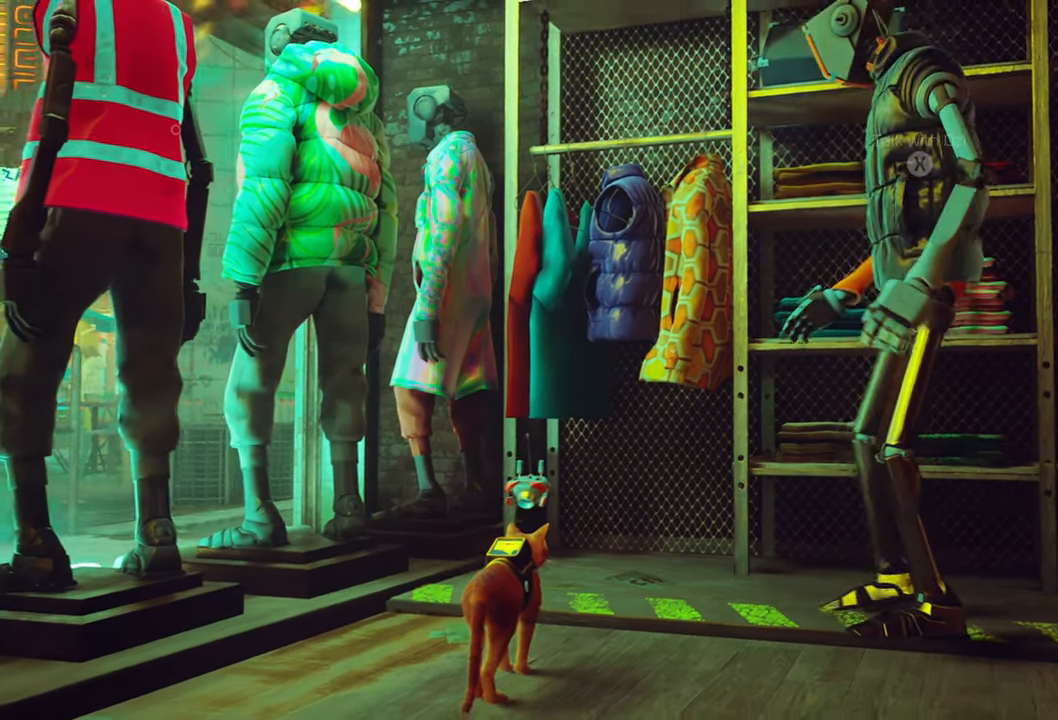
Gameplay with a controller (Xbox layout); each line is a JSON object with the inputs held at the frame after it. "events" lists button and stick changes between this image and that frame as [ms after this image, input, new state], when the widget could be followed in between. Not read: Z.
{"buttons": [], "left_stick": "center", "right_stick": "center", "events": [[220, "right_stick", "center"]]}
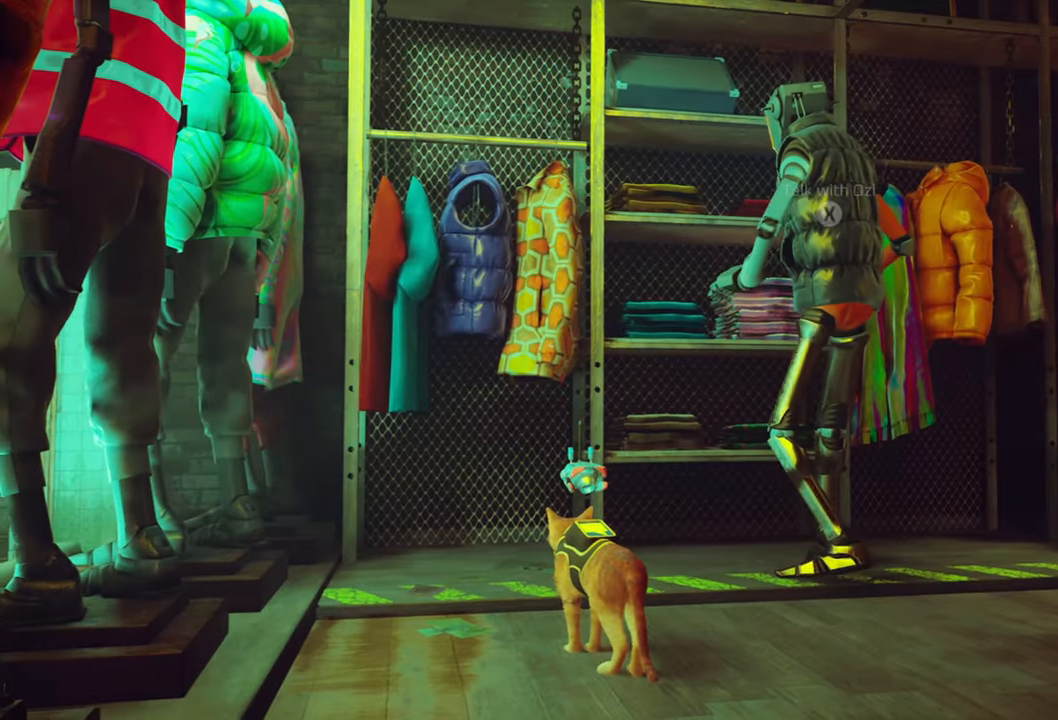
{"buttons": [], "left_stick": "center", "right_stick": "left", "events": [[180, "right_stick", "left"]]}
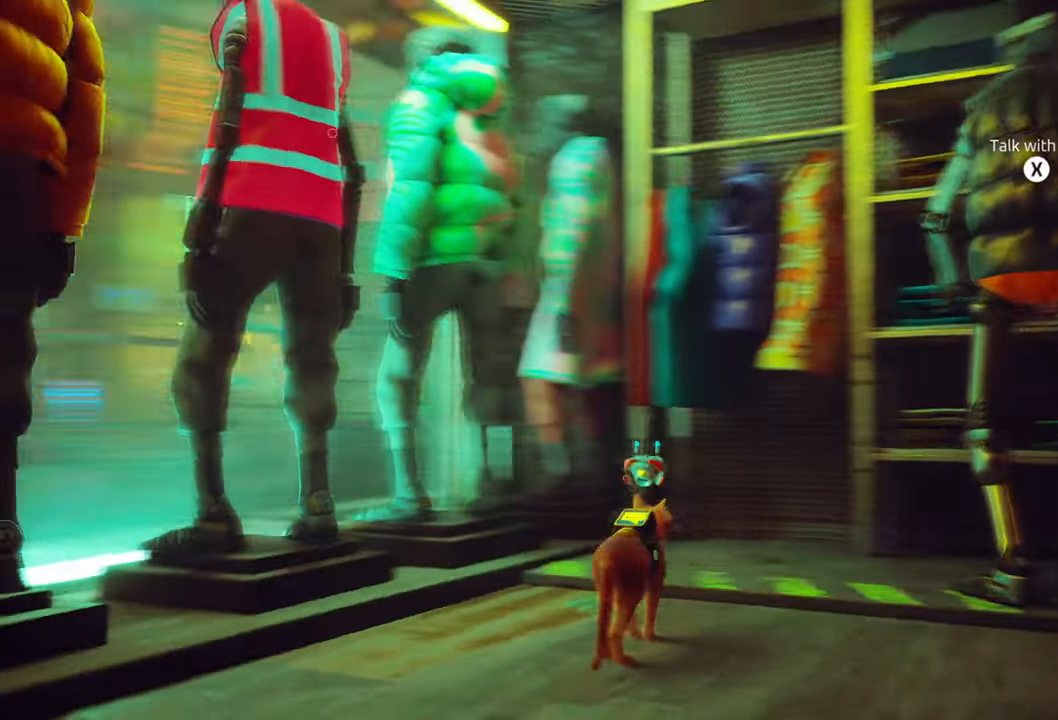
{"buttons": [], "left_stick": "center", "right_stick": "center", "events": [[100, "right_stick", "center"]]}
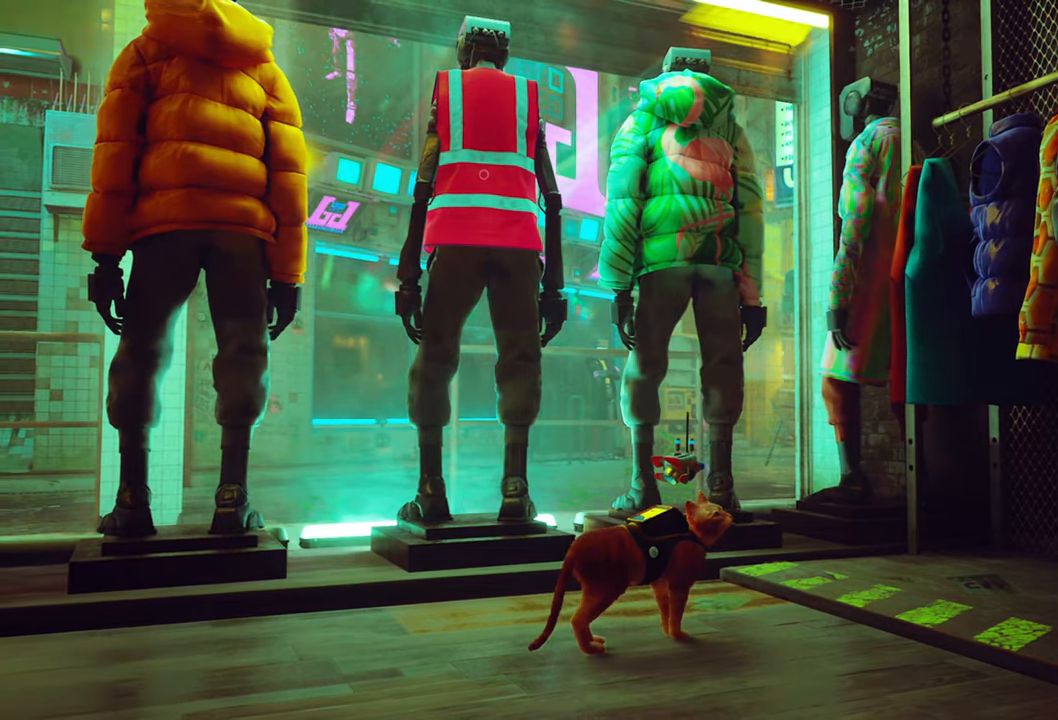
{"buttons": [], "left_stick": "center", "right_stick": "center", "events": [[40, "left_stick", "up-left"], [380, "left_stick", "center"]]}
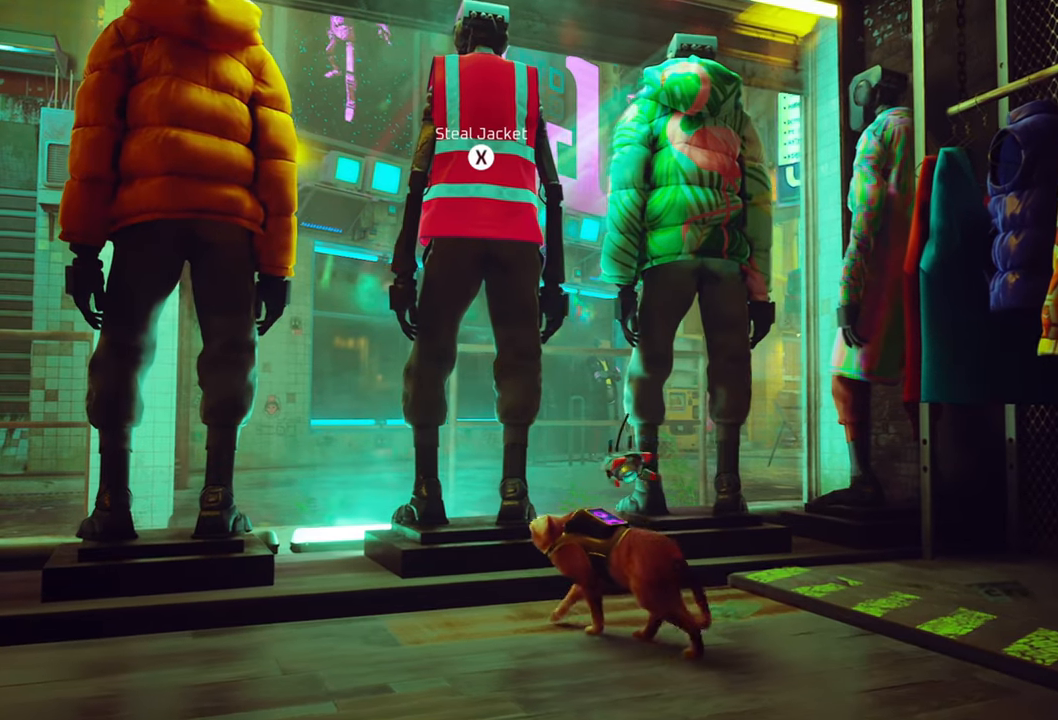
{"buttons": [], "left_stick": "center", "right_stick": "center", "events": [[180, "X", "down"], [320, "X", "up"]]}
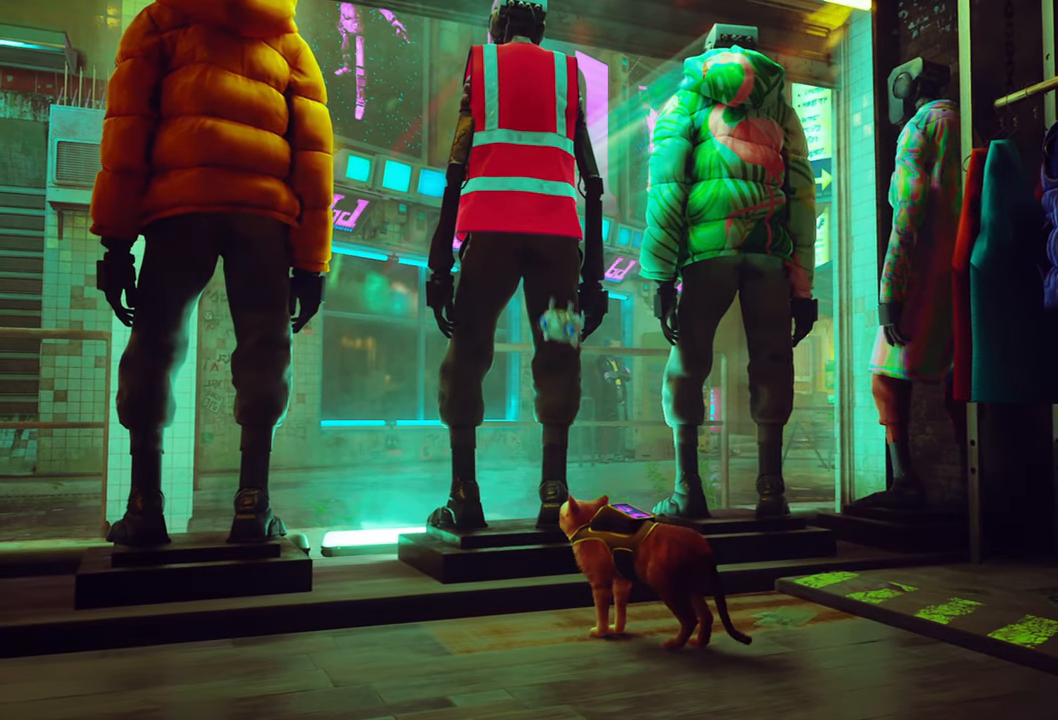
{"buttons": [], "left_stick": "center", "right_stick": "center", "events": []}
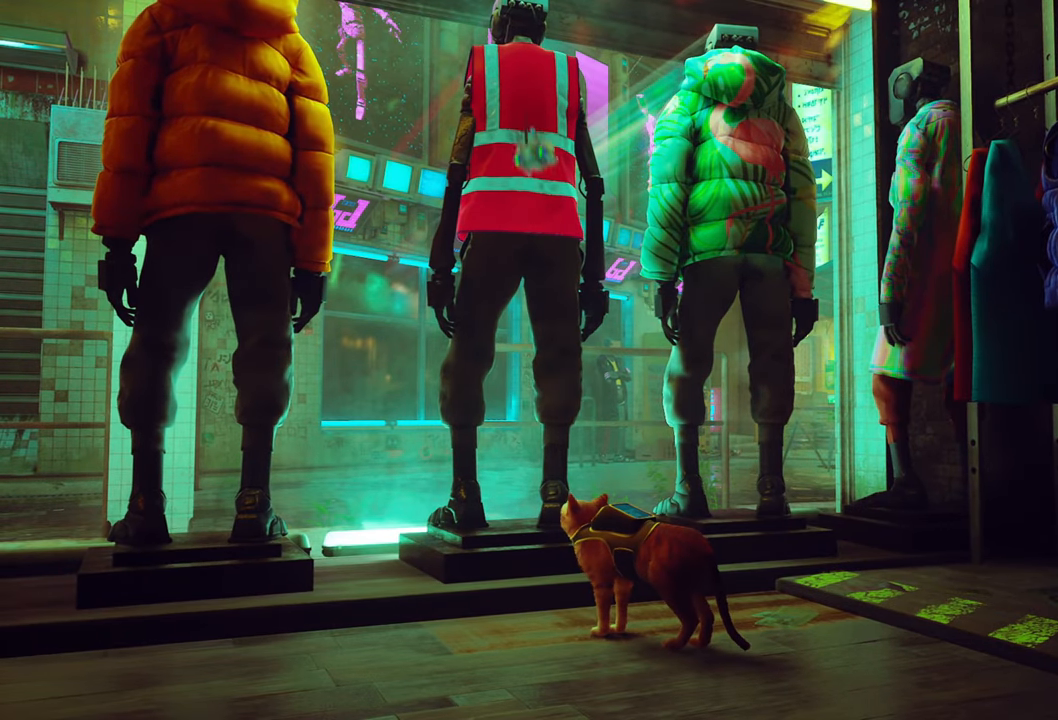
{"buttons": [], "left_stick": "center", "right_stick": "center", "events": []}
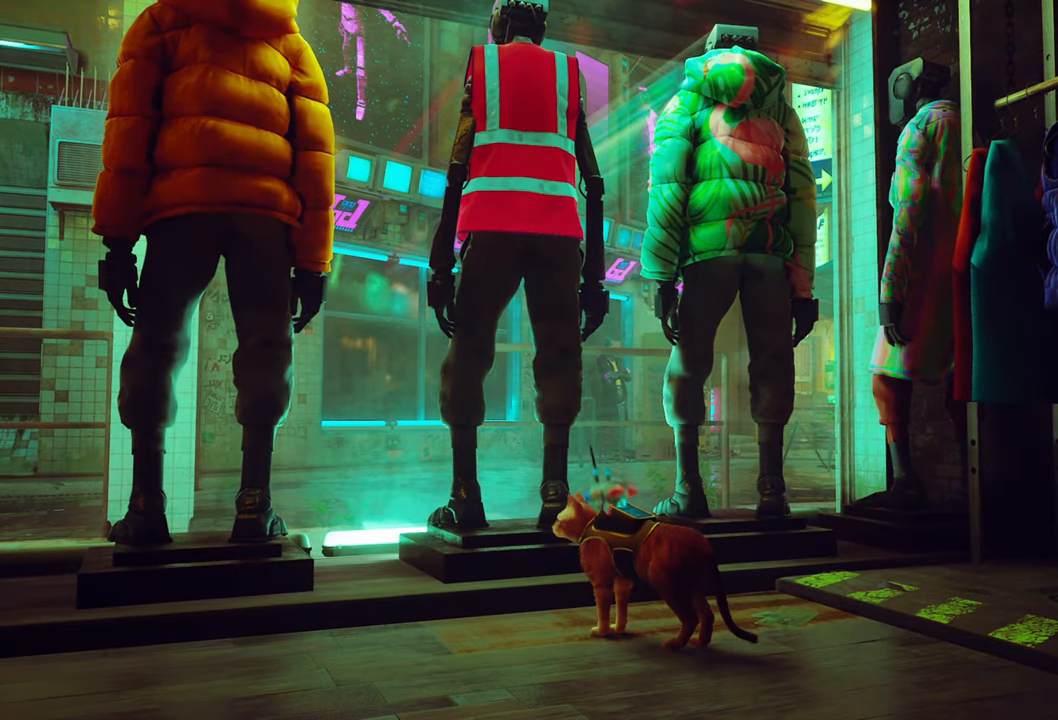
{"buttons": [], "left_stick": "center", "right_stick": "center", "events": []}
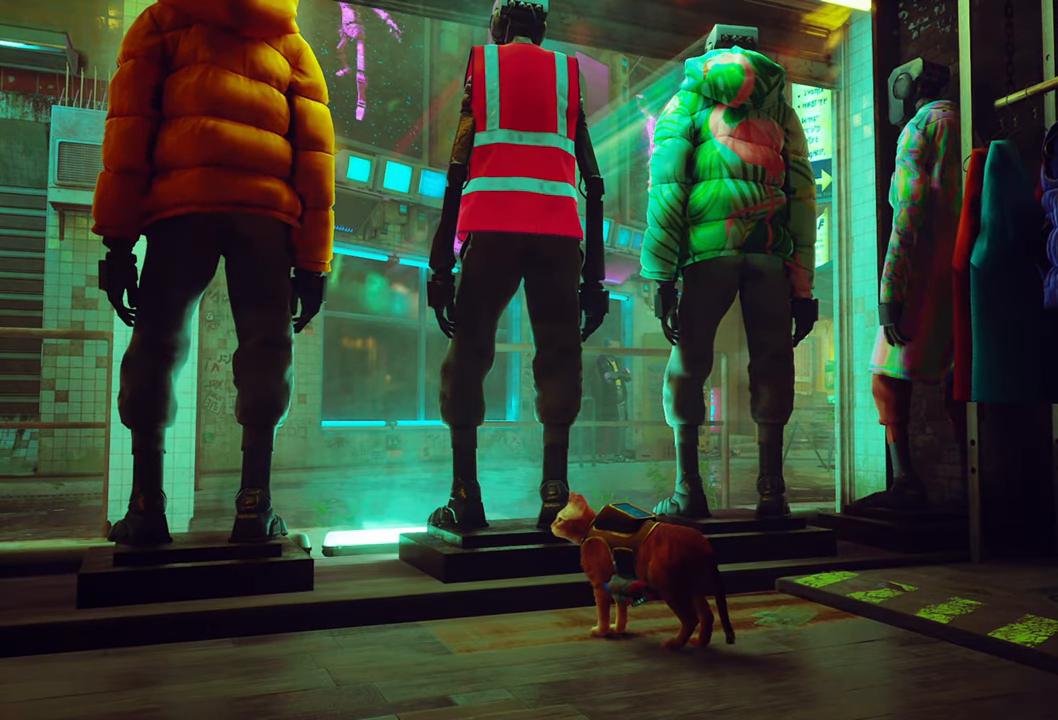
{"buttons": [], "left_stick": "center", "right_stick": "right", "events": [[140, "right_stick", "right"]]}
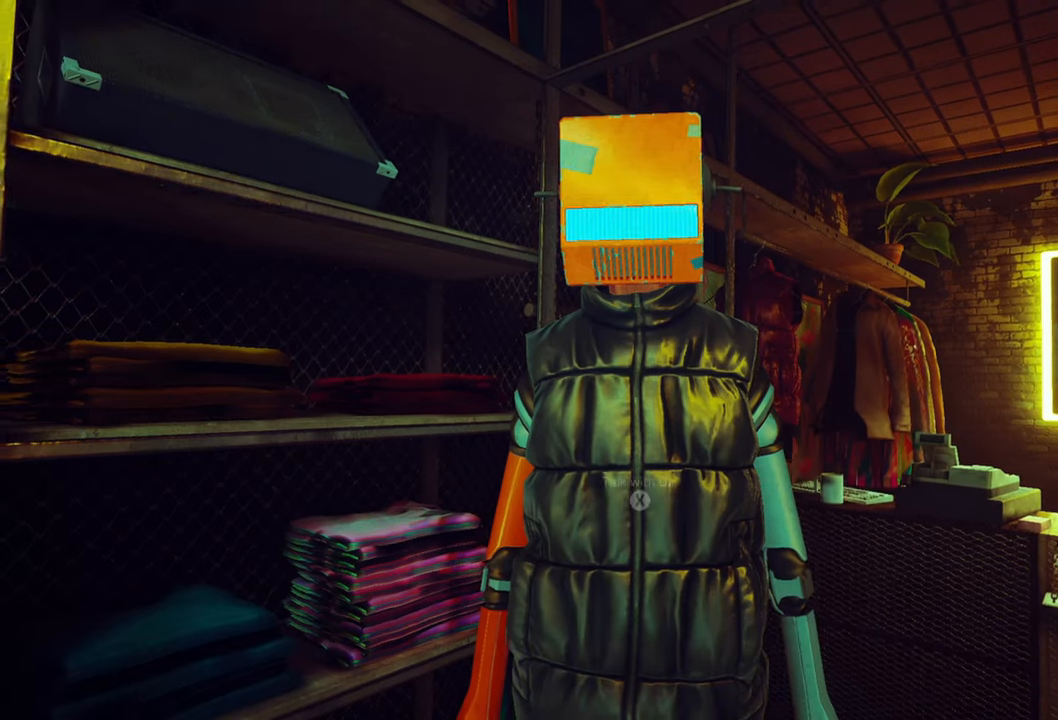
{"buttons": [], "left_stick": "center", "right_stick": "center", "events": [[80, "right_stick", "center"], [200, "left_stick", "up"], [340, "left_stick", "center"]]}
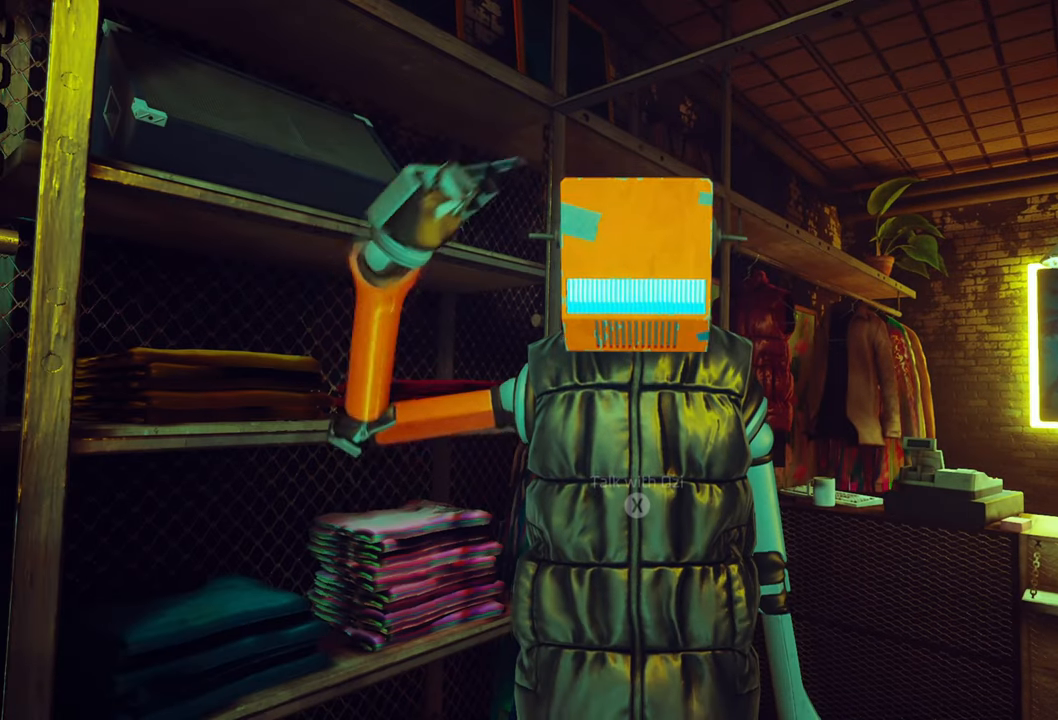
{"buttons": [], "left_stick": "center", "right_stick": "center", "events": []}
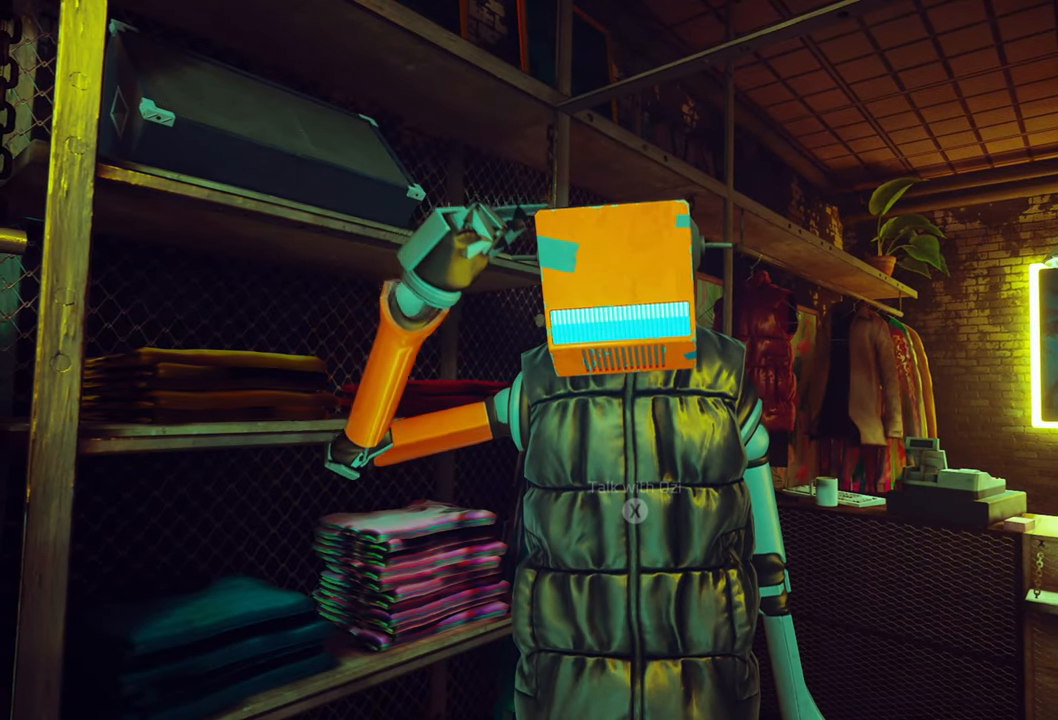
{"buttons": [], "left_stick": "center", "right_stick": "center", "events": []}
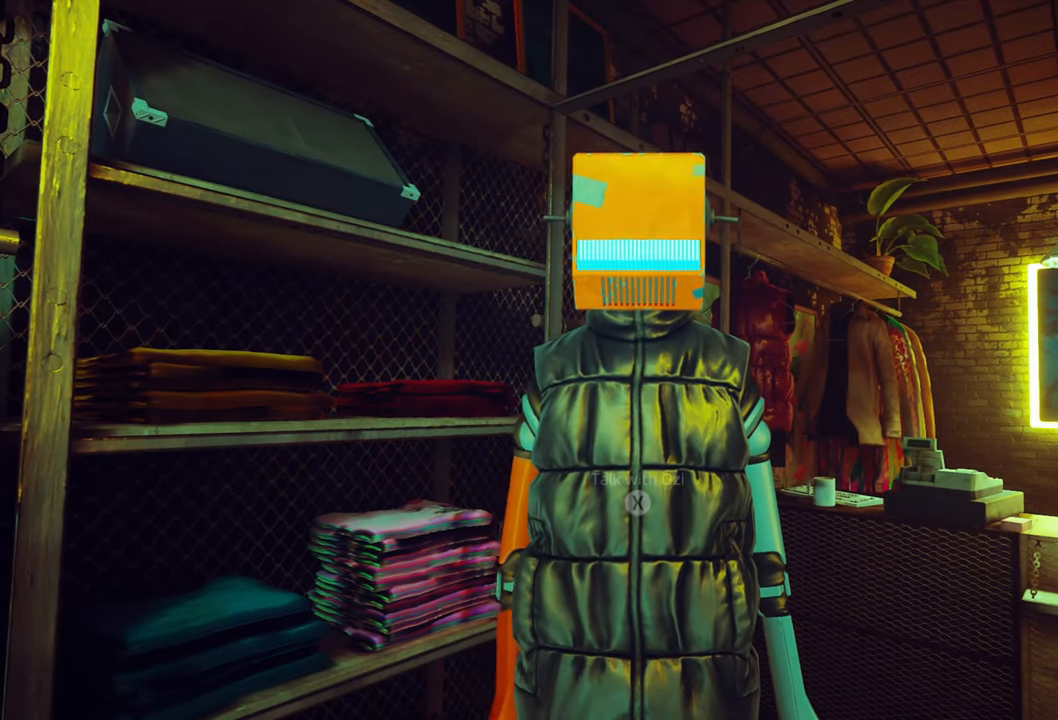
{"buttons": [], "left_stick": "center", "right_stick": "center", "events": []}
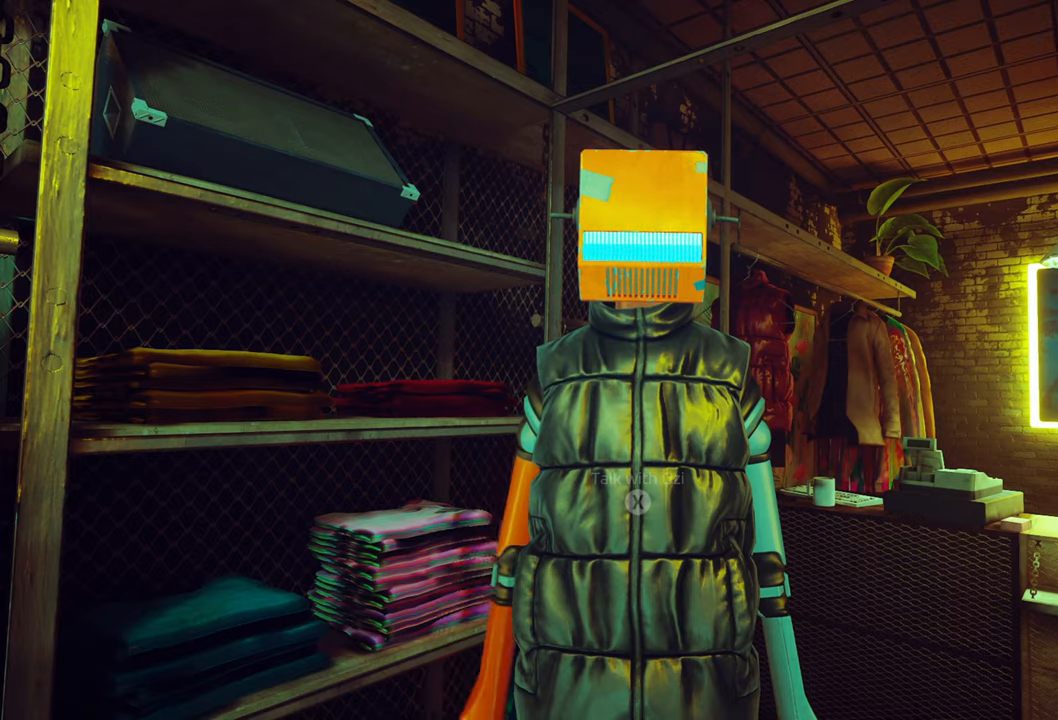
{"buttons": [], "left_stick": "center", "right_stick": "center", "events": []}
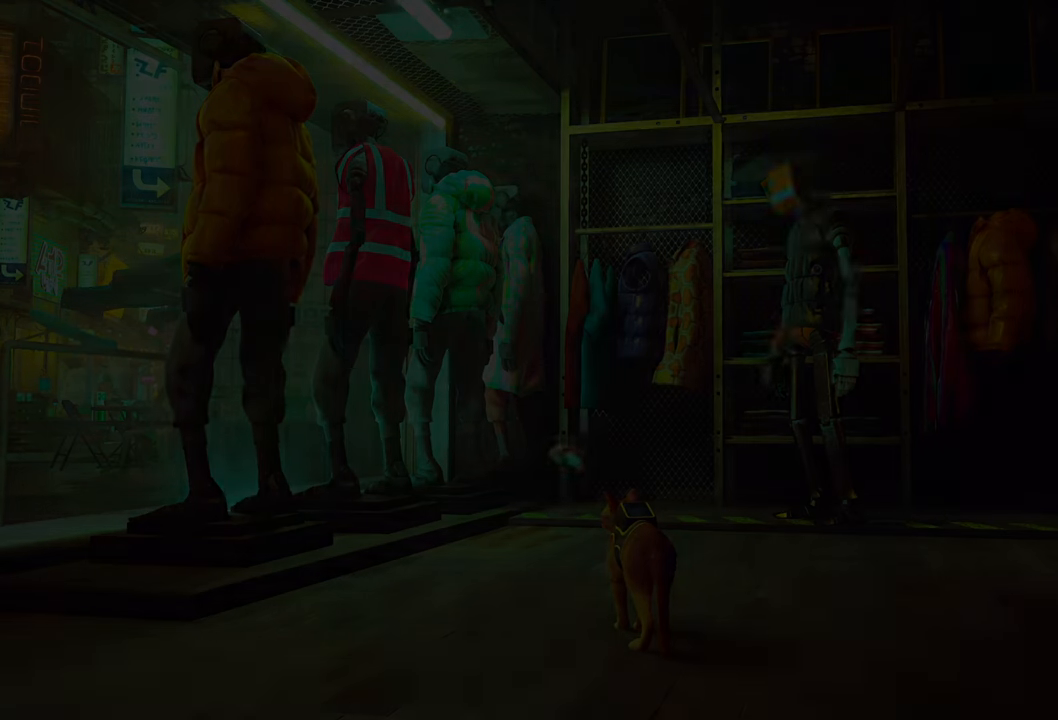
{"buttons": [], "left_stick": "center", "right_stick": "center", "events": []}
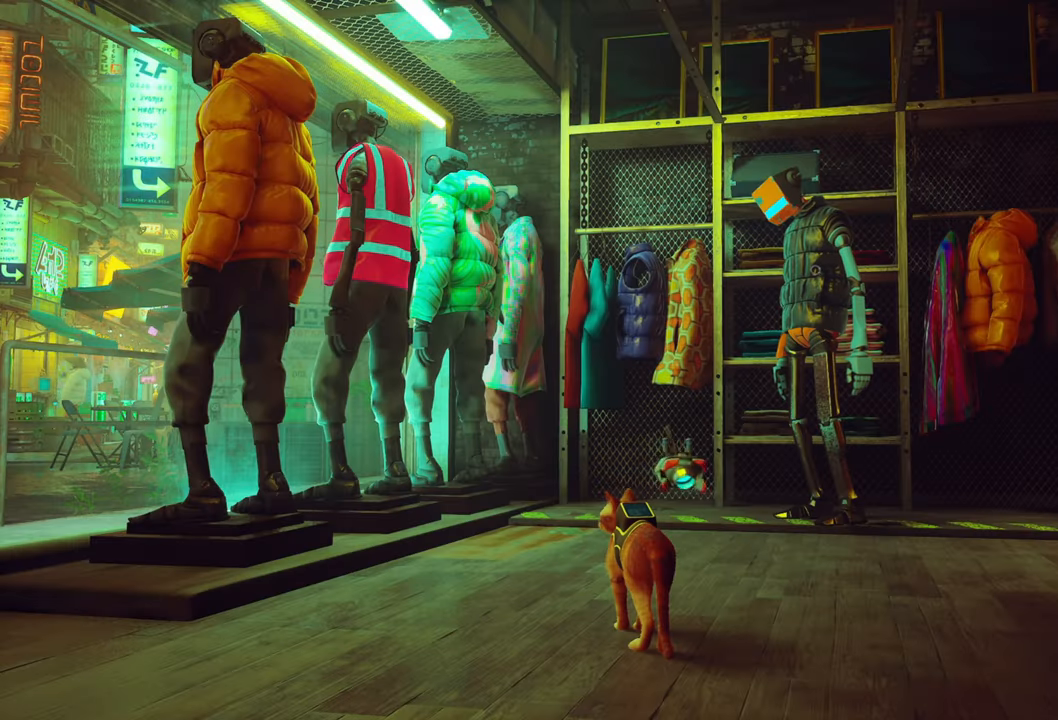
{"buttons": [], "left_stick": "down-right", "right_stick": "center", "events": [[400, "left_stick", "down-right"]]}
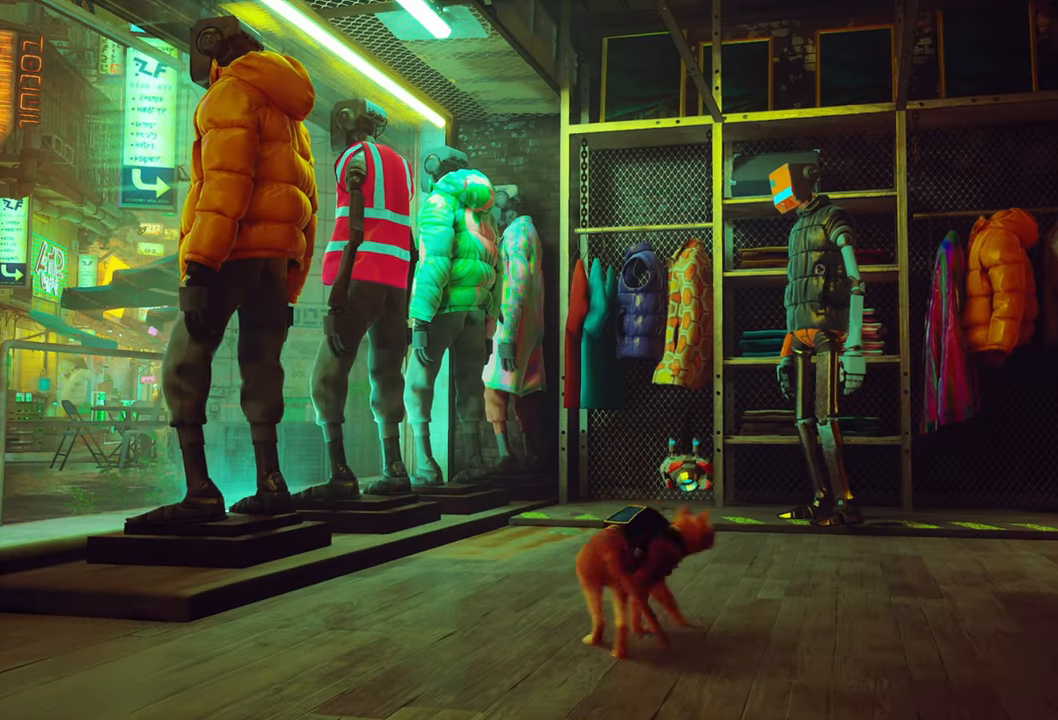
{"buttons": [], "left_stick": "center", "right_stick": "center", "events": [[480, "left_stick", "center"]]}
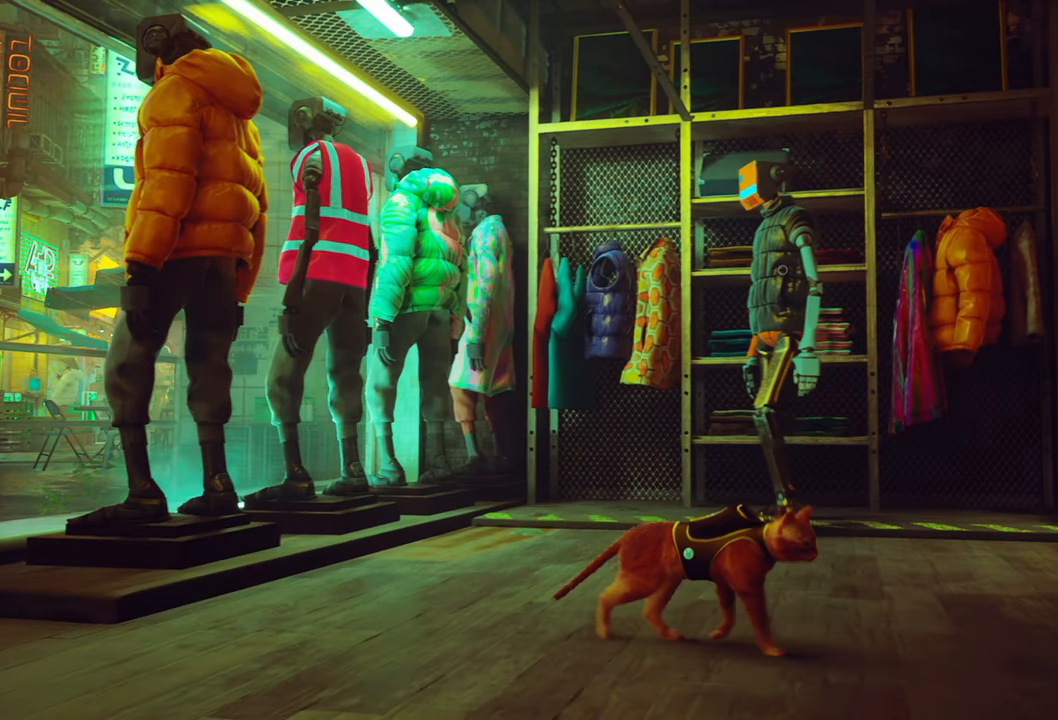
{"buttons": [], "left_stick": "center", "right_stick": "center", "events": []}
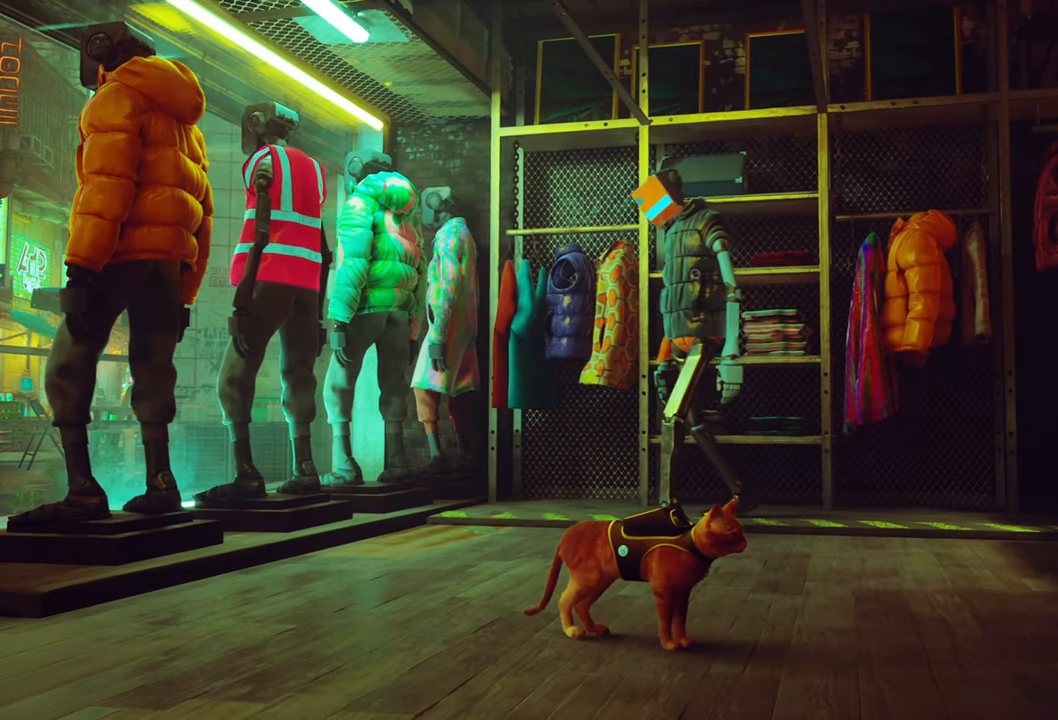
{"buttons": [], "left_stick": "center", "right_stick": "center", "events": []}
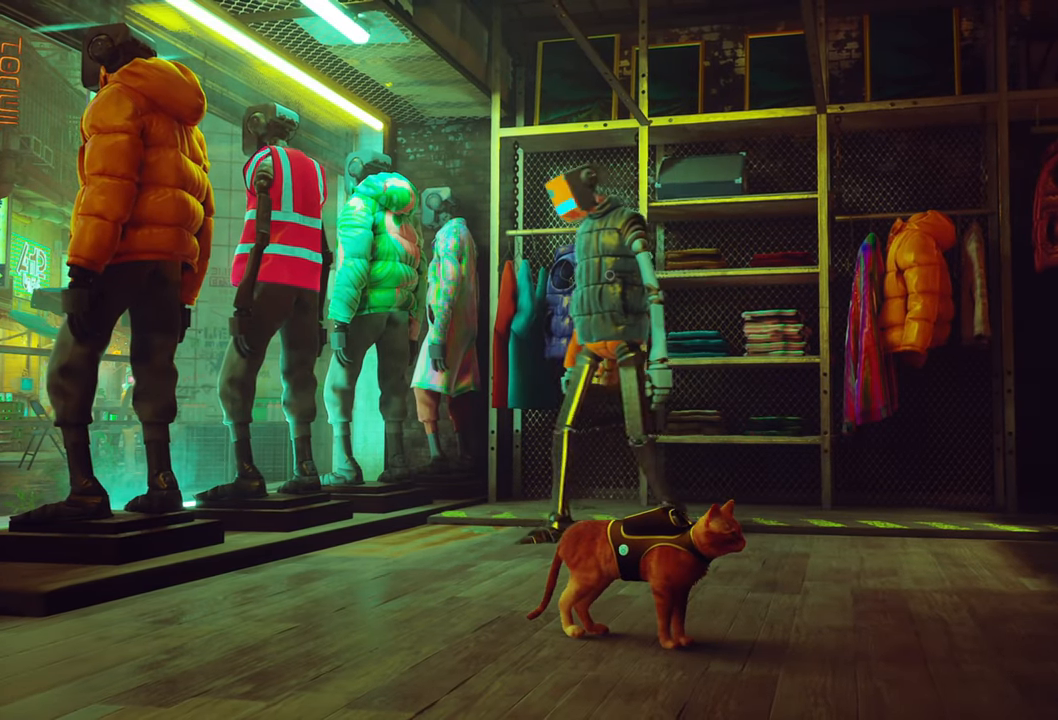
{"buttons": [], "left_stick": "center", "right_stick": "center", "events": [[20, "left_stick", "up"], [500, "left_stick", "center"]]}
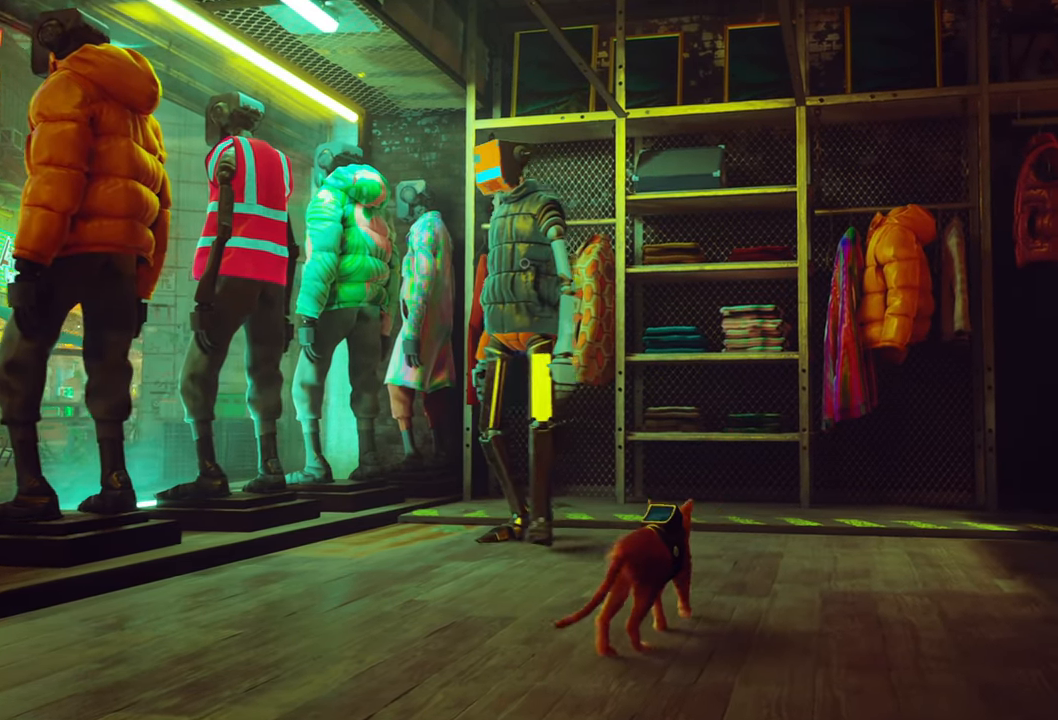
{"buttons": [], "left_stick": "center", "right_stick": "center", "events": []}
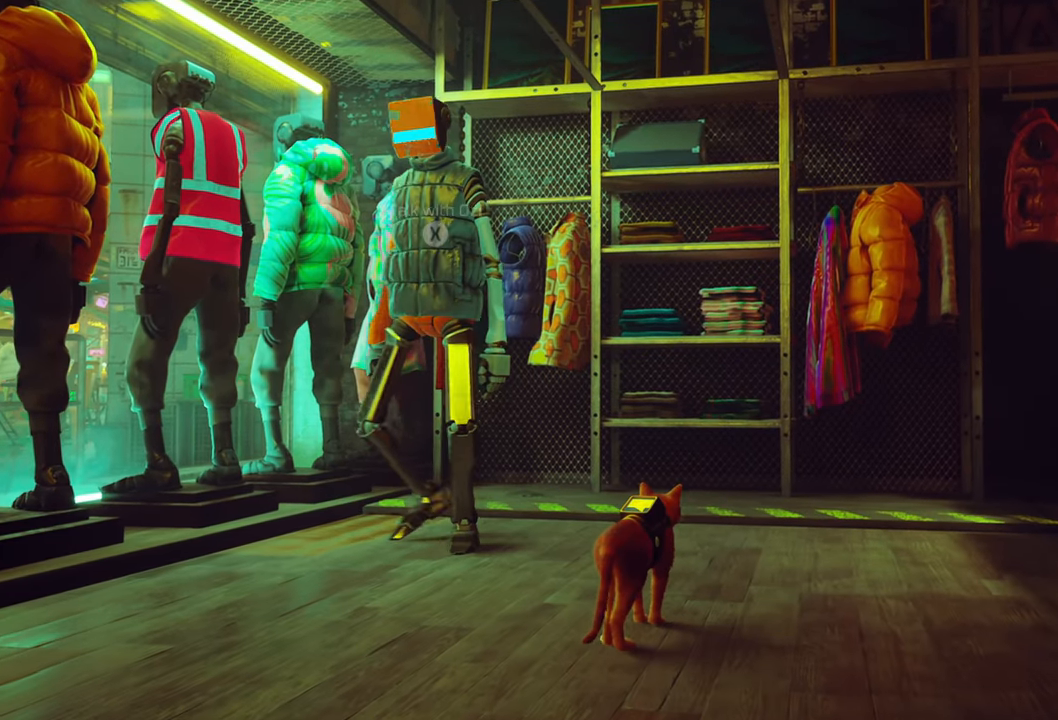
{"buttons": [], "left_stick": "center", "right_stick": "center", "events": [[280, "right_stick", "left"], [480, "right_stick", "center"]]}
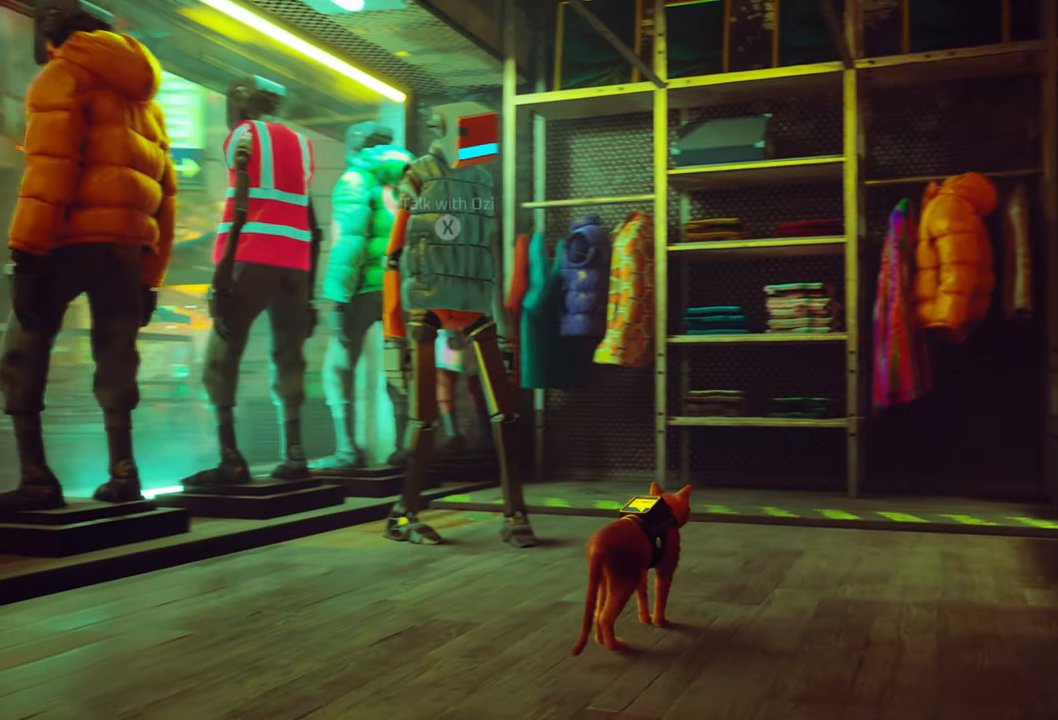
{"buttons": [], "left_stick": "center", "right_stick": "left", "events": [[400, "right_stick", "left"]]}
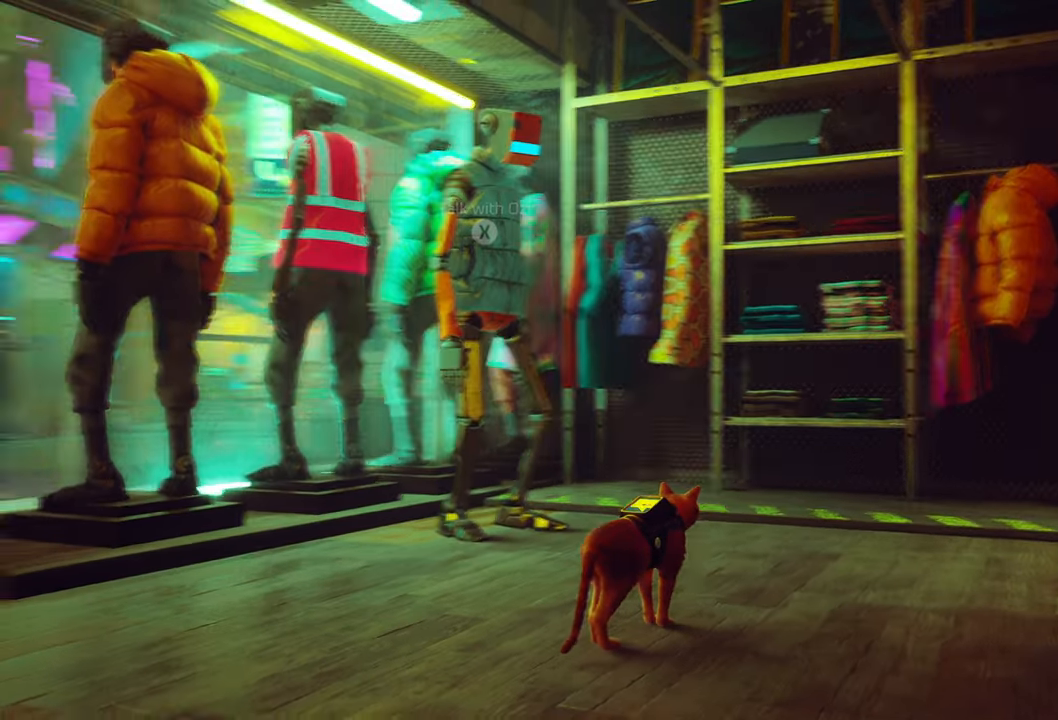
{"buttons": [], "left_stick": "center", "right_stick": "center", "events": [[400, "right_stick", "center"]]}
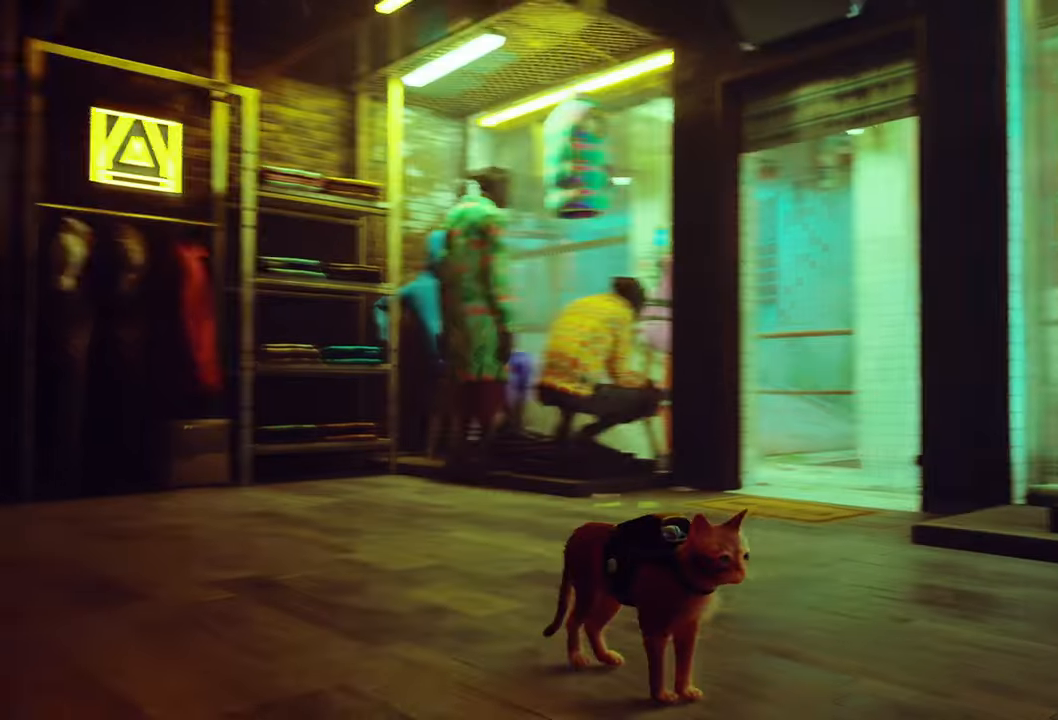
{"buttons": [], "left_stick": "up", "right_stick": "center", "events": [[20, "left_stick", "up-left"], [220, "left_stick", "up"]]}
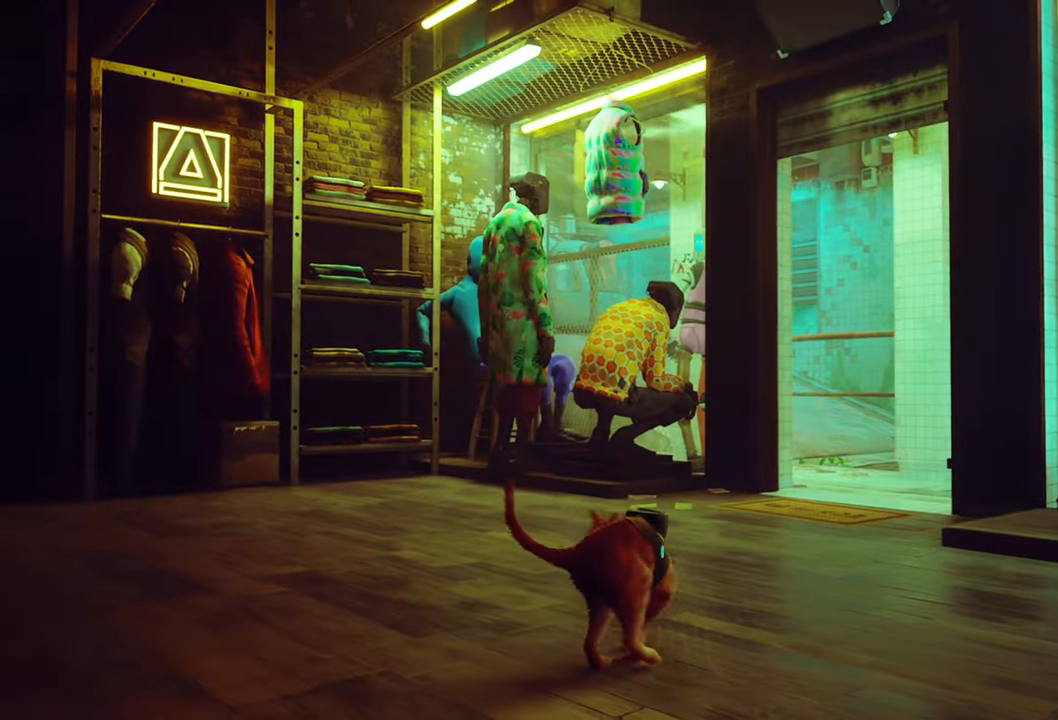
{"buttons": [], "left_stick": "up", "right_stick": "center", "events": []}
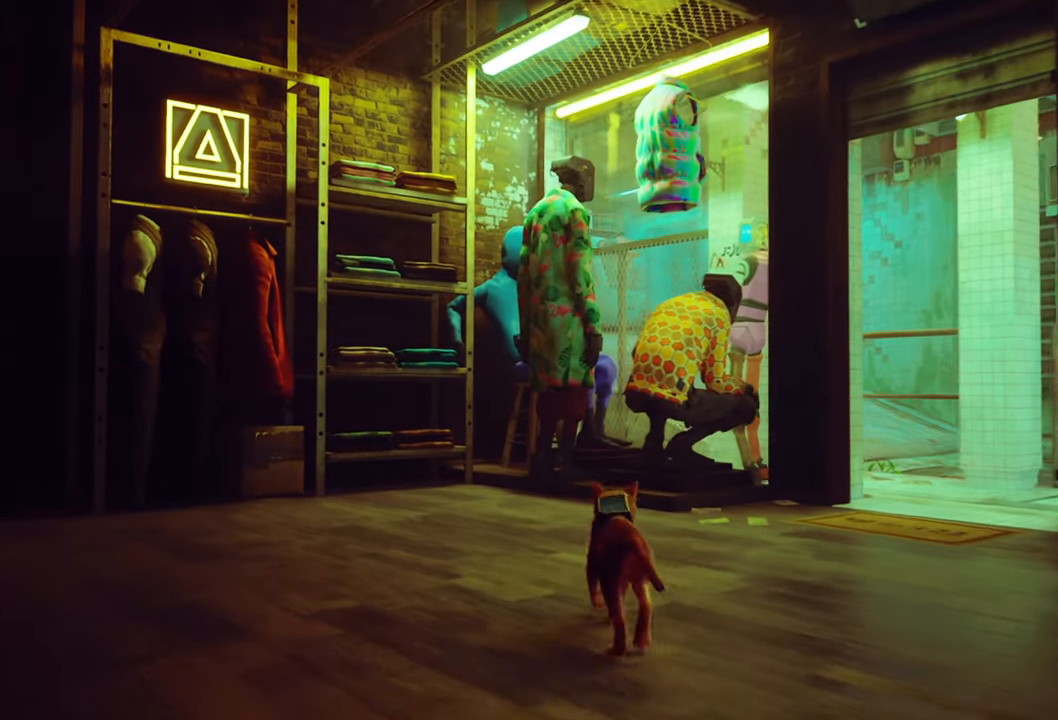
{"buttons": [], "left_stick": "center", "right_stick": "left", "events": [[200, "left_stick", "center"], [320, "right_stick", "left"]]}
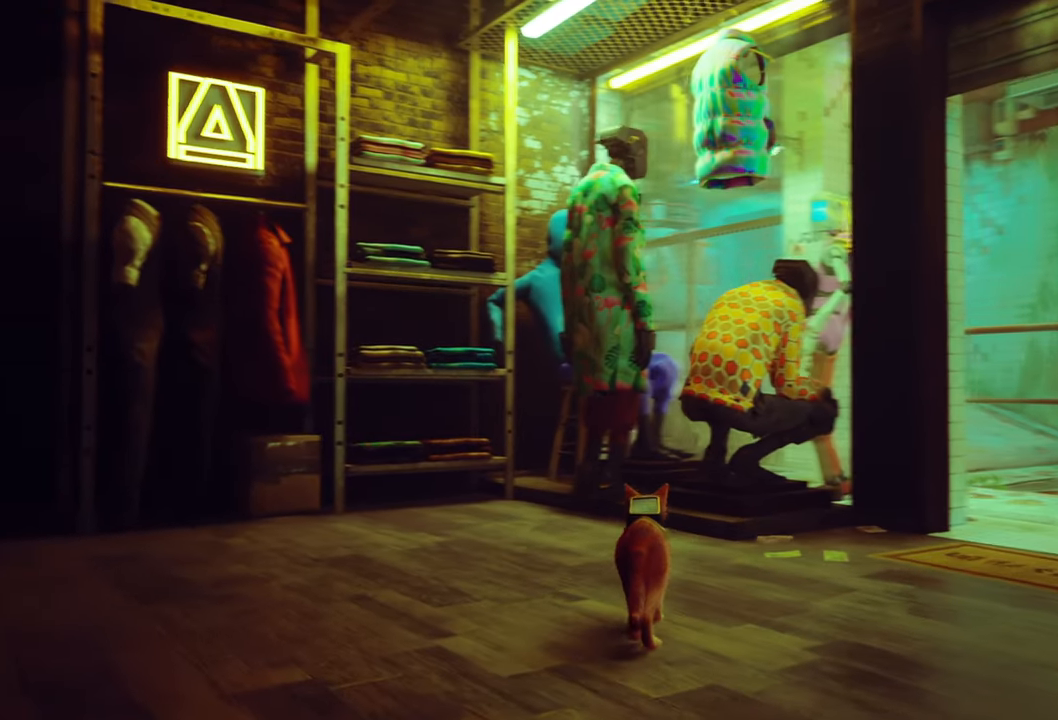
{"buttons": [], "left_stick": "center", "right_stick": "left", "events": [[80, "right_stick", "center"], [320, "right_stick", "left"]]}
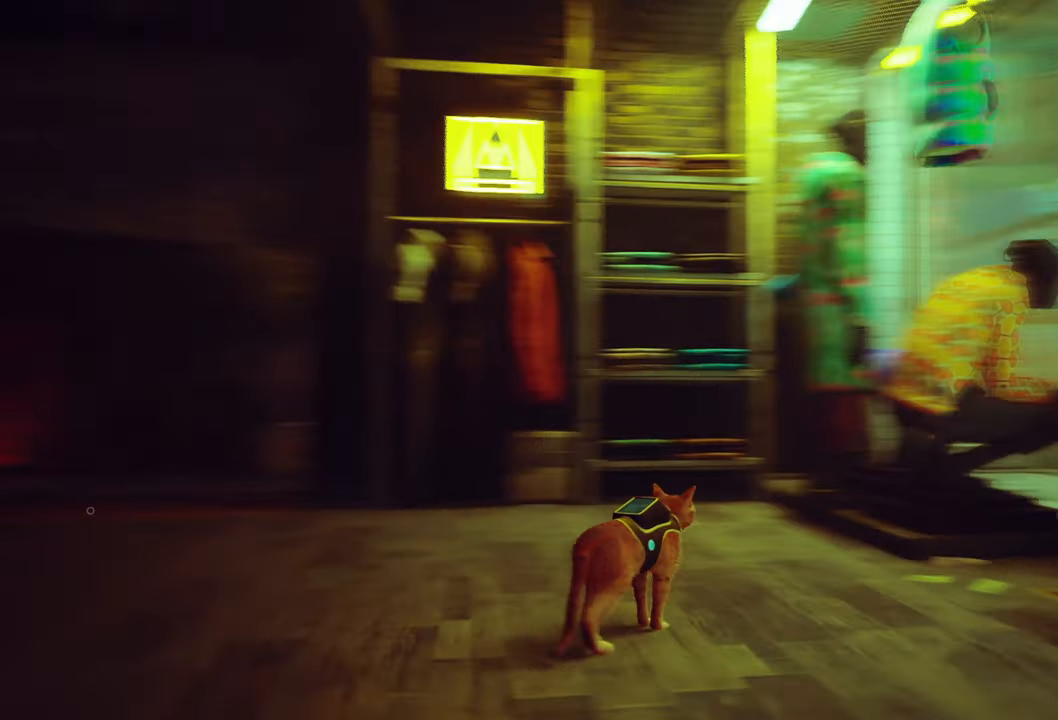
{"buttons": [], "left_stick": "up", "right_stick": "center", "events": [[220, "right_stick", "center"], [380, "left_stick", "up"]]}
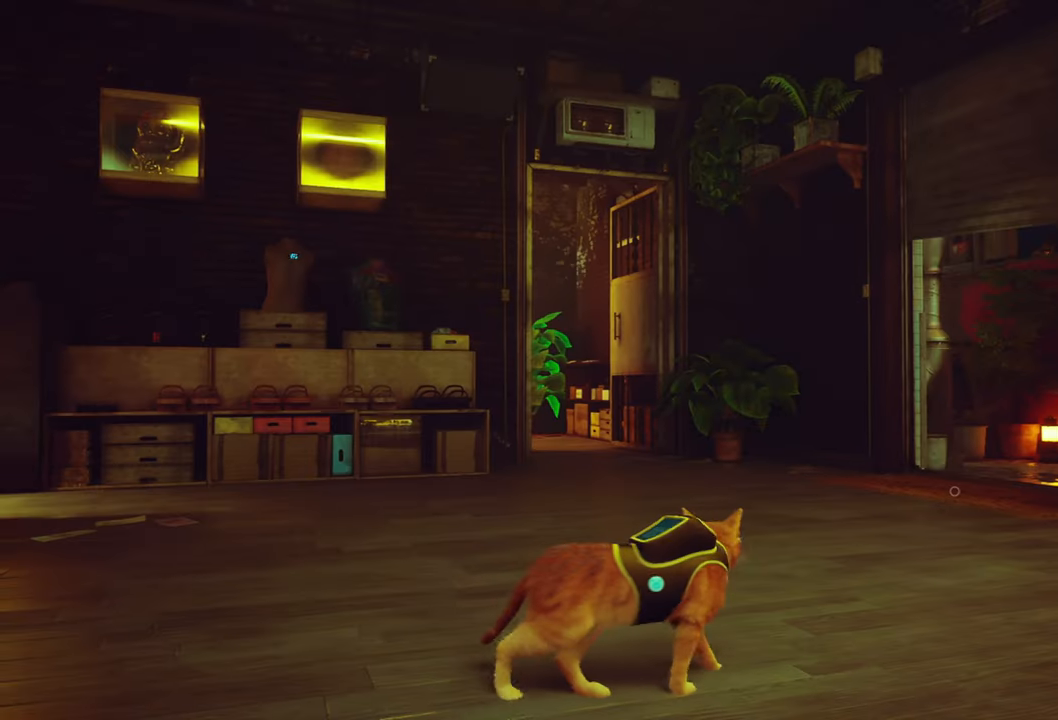
{"buttons": [], "left_stick": "up", "right_stick": "center", "events": []}